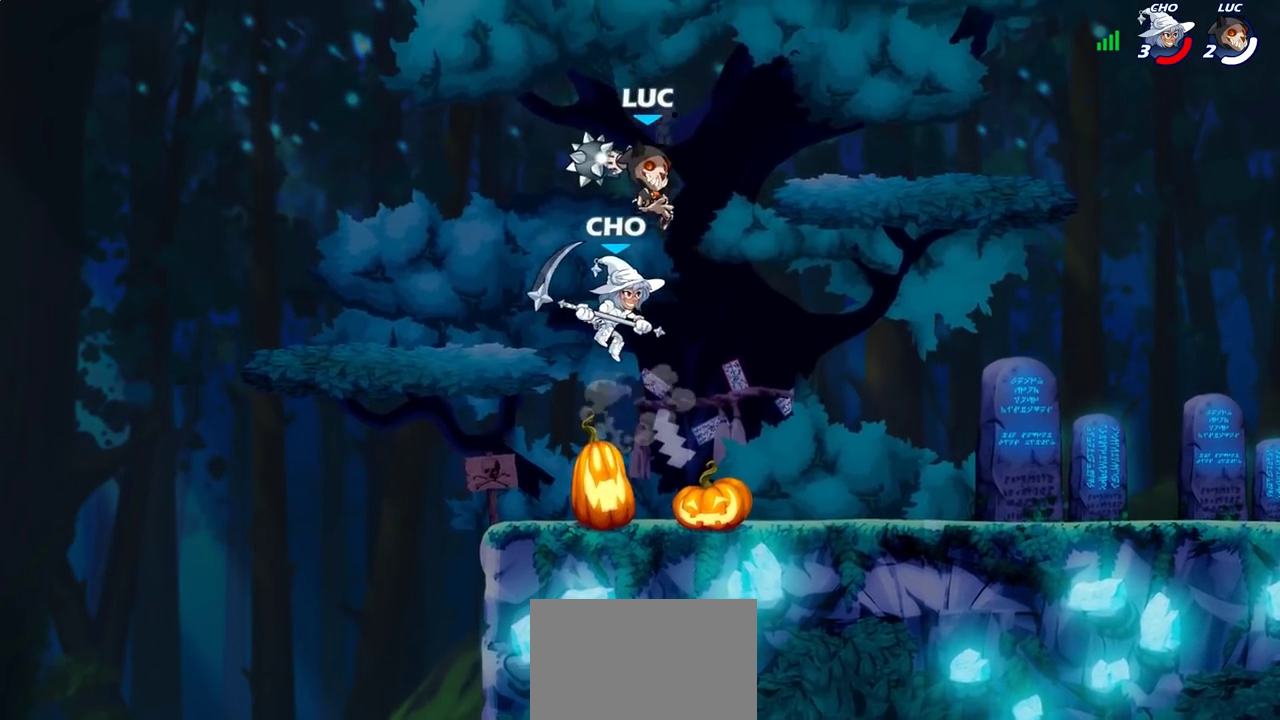
Gameplay with a controller (PlayStation layout); each line is a JSON object with the inputs held at the frame after it (dt_ms = milliseconds from this image to that frame). "events" lists button and stick changes between this image and that frame as [ms after this image, input, new state], when the widget could be followed in between. Not read: L3 R3.
{"dt_ms": 400, "buttons": [], "left_stick": "down-left", "right_stick": "center", "events": [[117, "left_stick", "center"], [400, "left_stick", "down-left"]]}
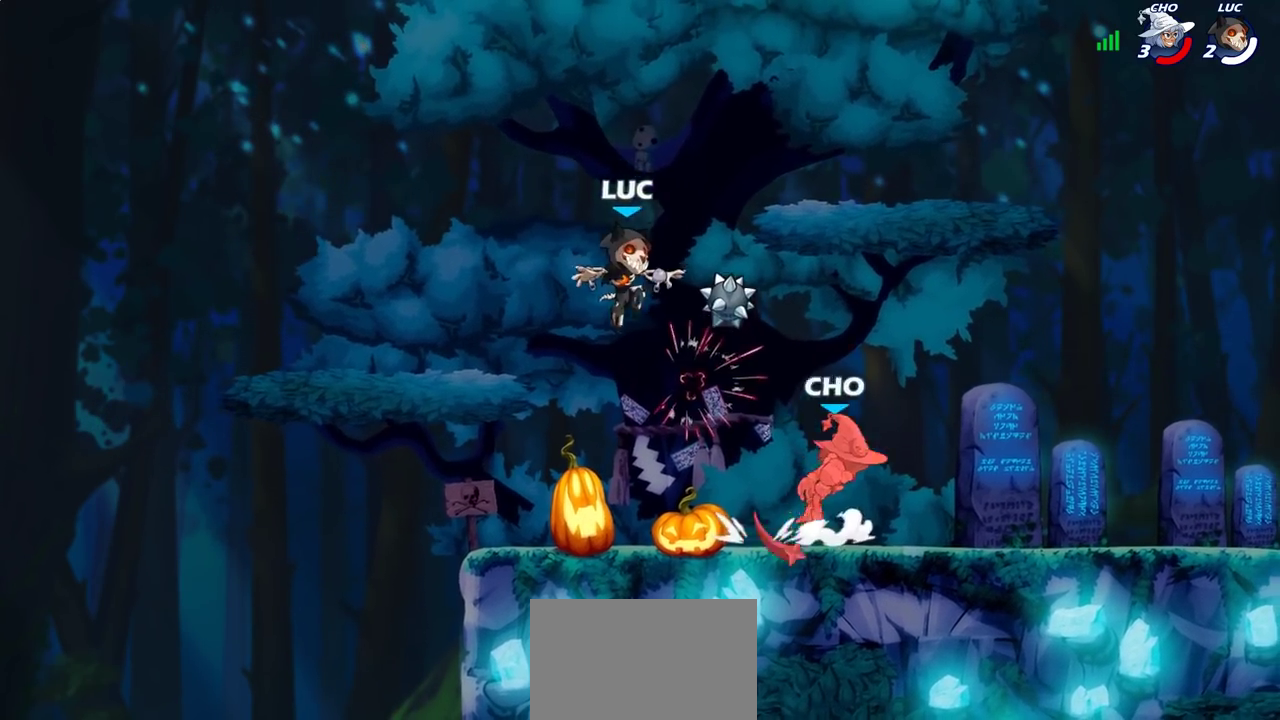
{"dt_ms": 300, "buttons": [], "left_stick": "left", "right_stick": "center"}
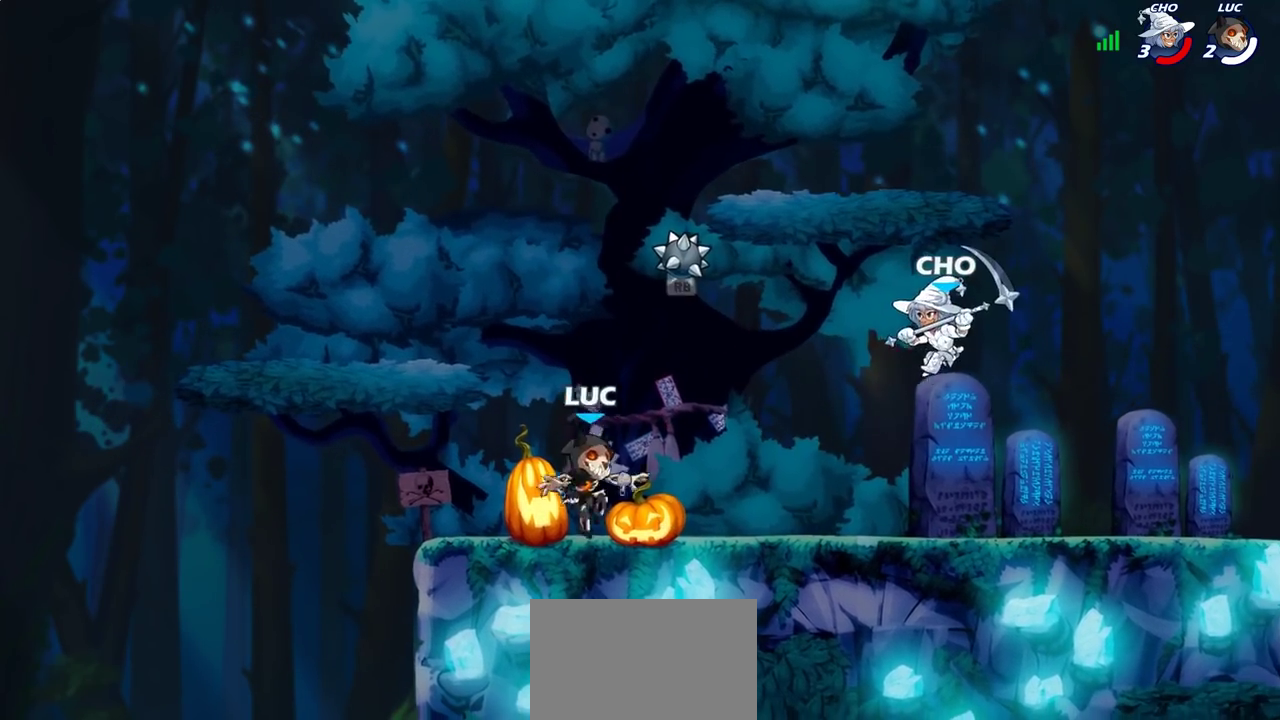
{"dt_ms": 700, "buttons": ["R1"], "left_stick": "right", "right_stick": "center"}
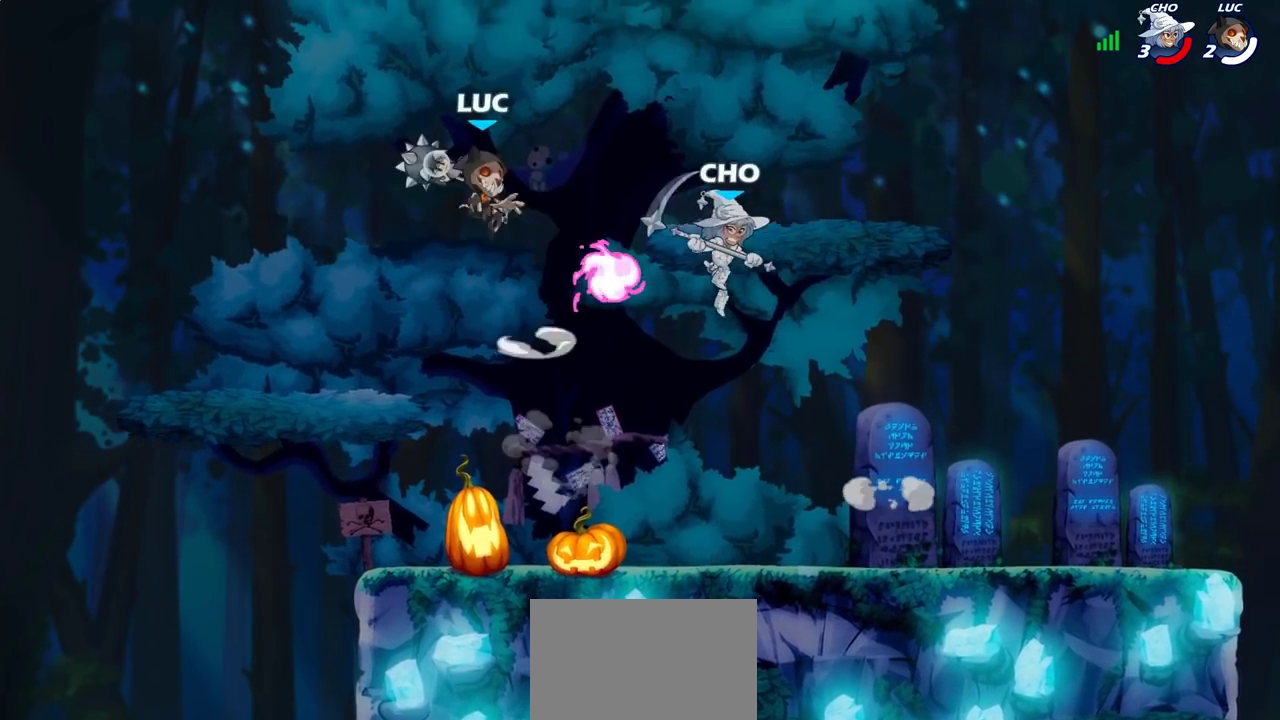
{"dt_ms": 700, "buttons": ["R1"], "left_stick": "down-right", "right_stick": "center", "events": [[83, "left_stick", "down-left"], [217, "left_stick", "up-right"], [333, "left_stick", "left"], [483, "left_stick", "up-left"], [617, "left_stick", "down-right"]]}
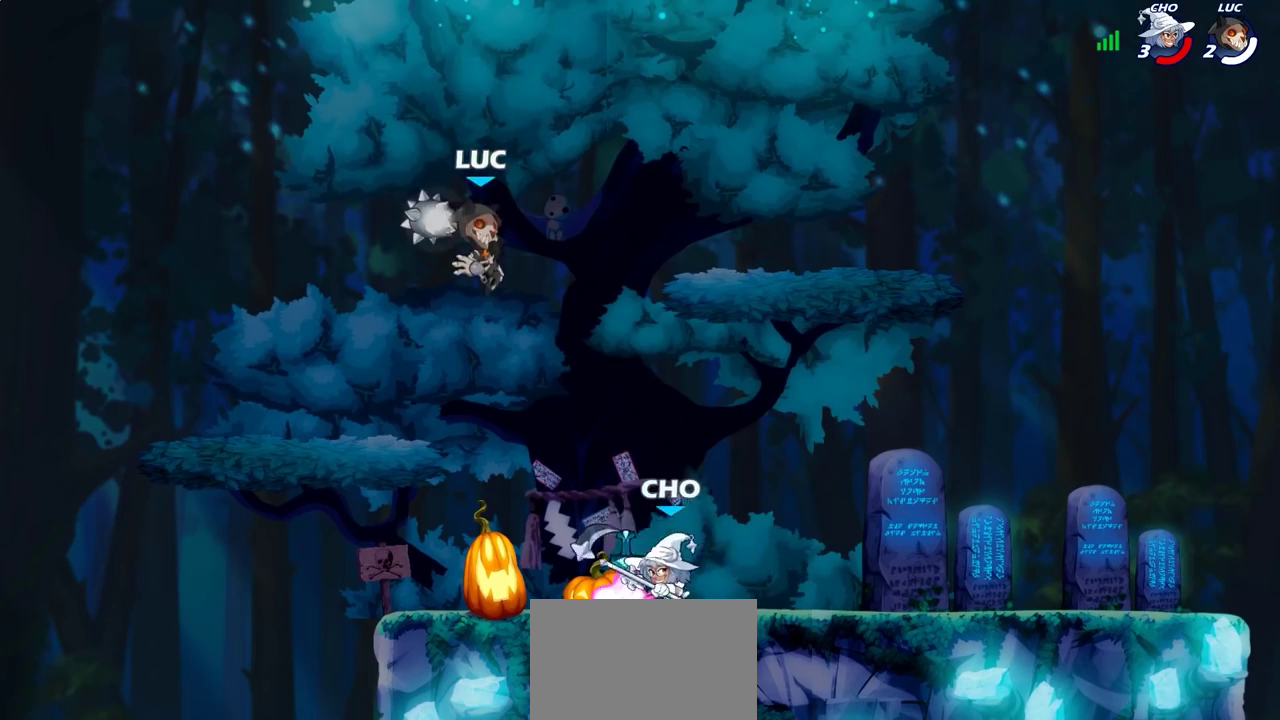
{"dt_ms": 300, "buttons": [], "left_stick": "center", "right_stick": "center", "events": [[50, "R1", "up"], [50, "left_stick", "down"], [133, "left_stick", "center"]]}
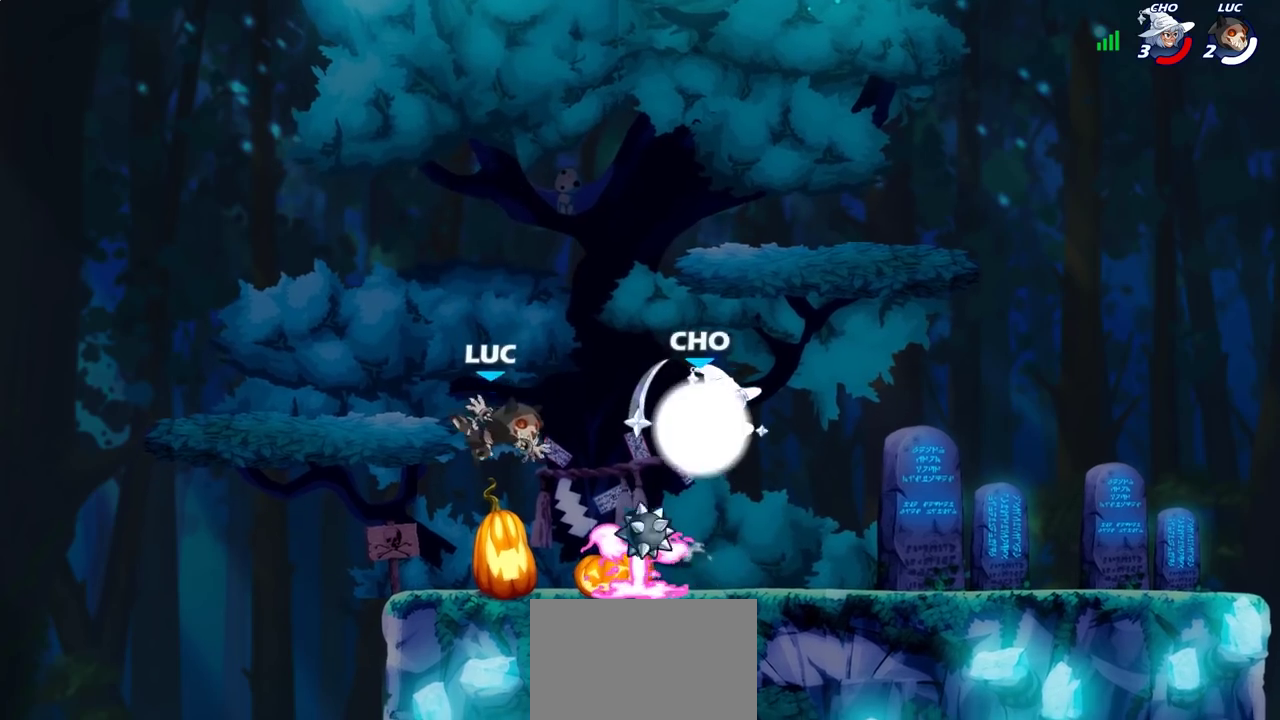
{"dt_ms": 400, "buttons": [], "left_stick": "center", "right_stick": "center", "events": [[283, "left_stick", "right"], [383, "left_stick", "center"]]}
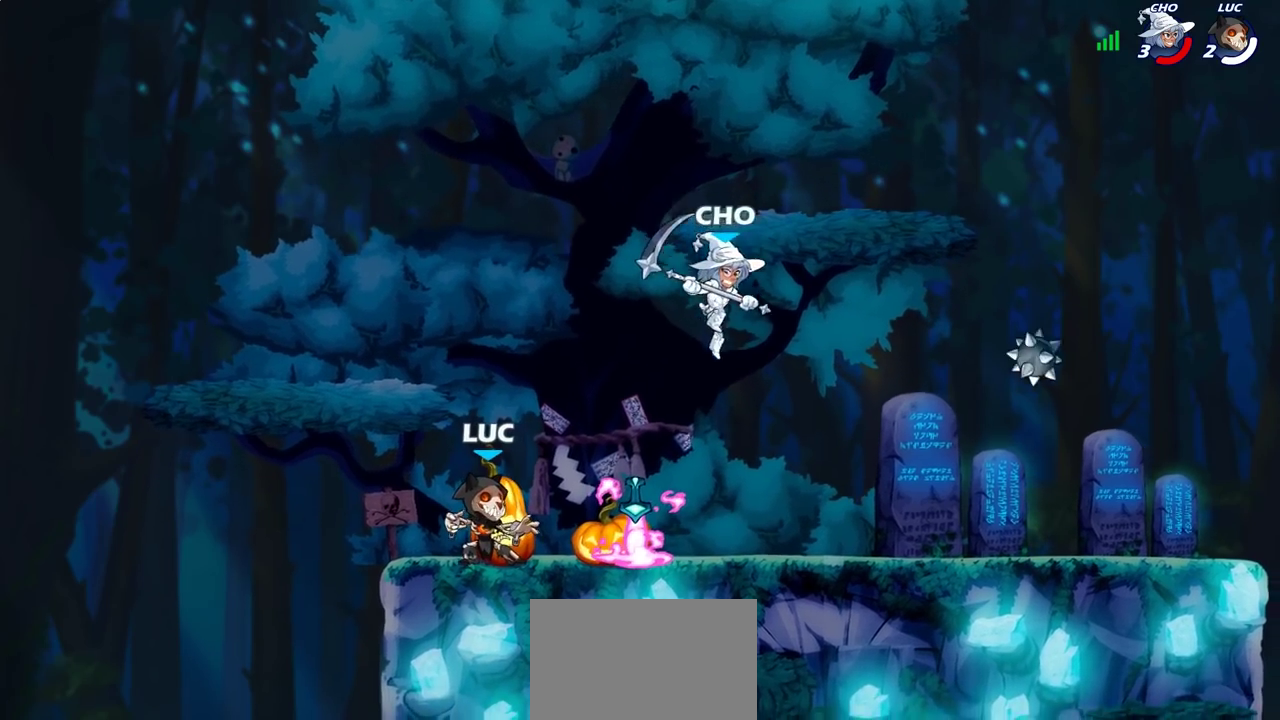
{"dt_ms": 800, "buttons": [], "left_stick": "center", "right_stick": "center", "events": [[133, "R2", "down"], [350, "R2", "up"], [383, "left_stick", "right"], [567, "SQUARE", "down"], [667, "SQUARE", "up"], [717, "left_stick", "center"]]}
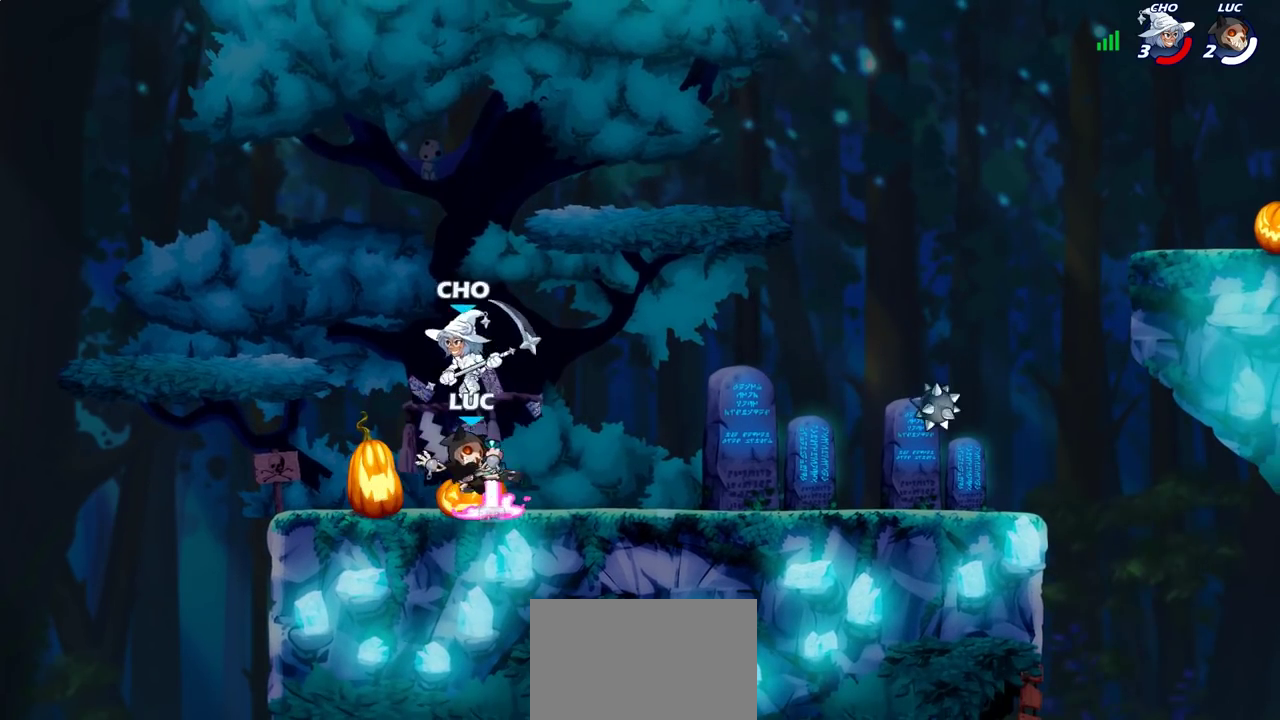
{"dt_ms": 300, "buttons": ["CROSS", "R1"], "left_stick": "up-left", "right_stick": "center", "events": [[83, "left_stick", "left"], [250, "CROSS", "down"], [250, "R1", "down"], [283, "left_stick", "up-left"]]}
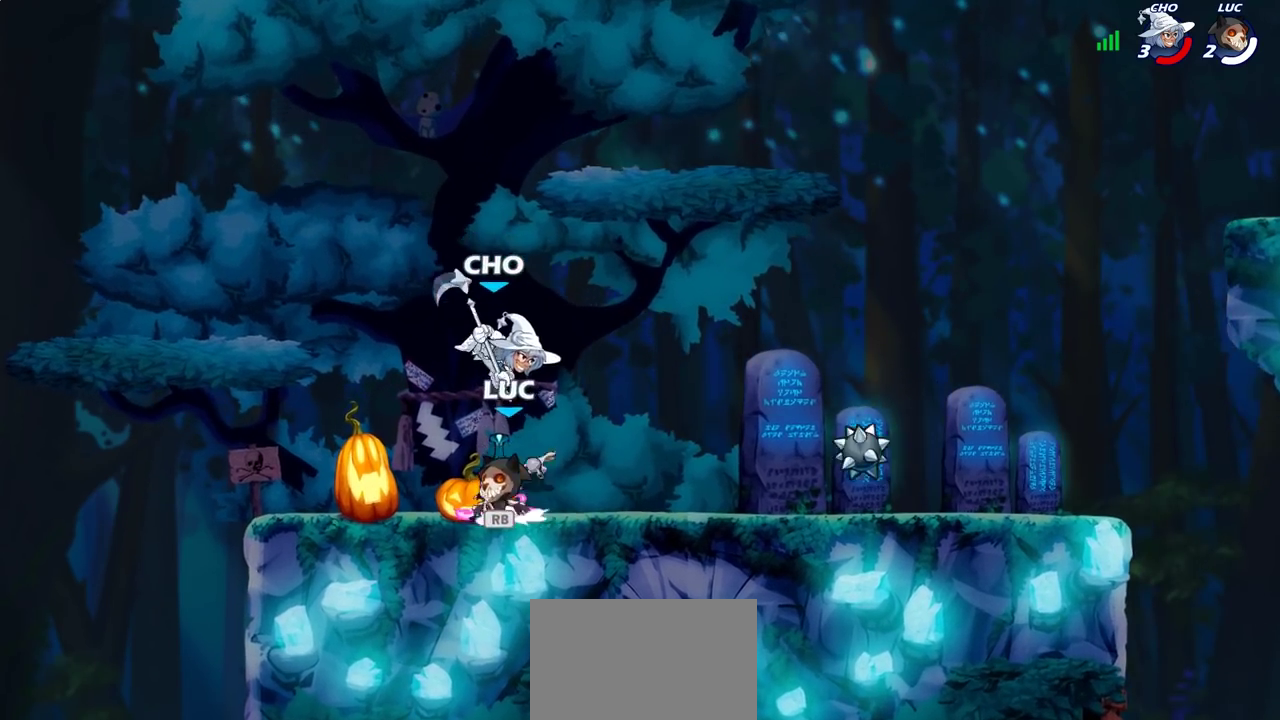
{"dt_ms": 400, "buttons": [], "left_stick": "center", "right_stick": "center", "events": [[50, "CROSS", "up"], [67, "R1", "up"], [100, "R2", "down"], [200, "left_stick", "up-right"], [317, "left_stick", "center"], [333, "R2", "up"]]}
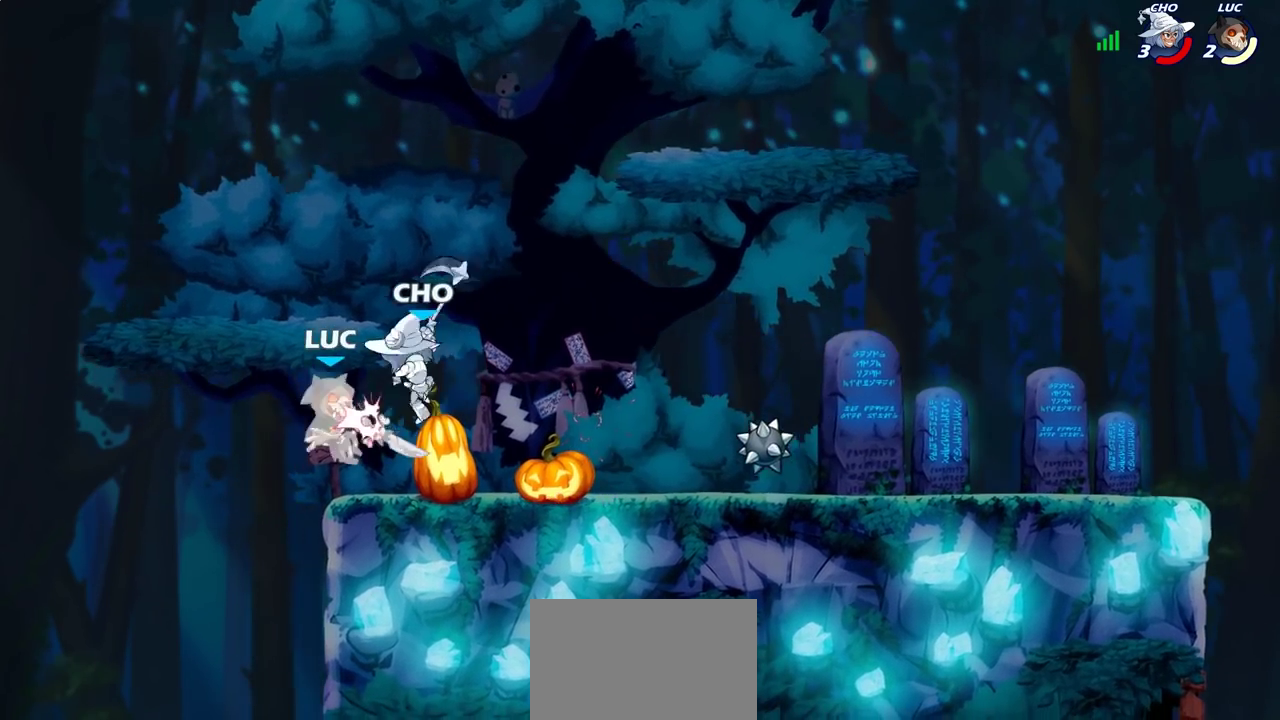
{"dt_ms": 700, "buttons": [], "left_stick": "center", "right_stick": "center", "events": [[167, "left_stick", "up-right"], [233, "CROSS", "down"], [317, "R2", "down"], [333, "CROSS", "up"], [333, "left_stick", "up"], [467, "R2", "up"], [500, "left_stick", "up-right"], [550, "left_stick", "right"], [600, "left_stick", "center"]]}
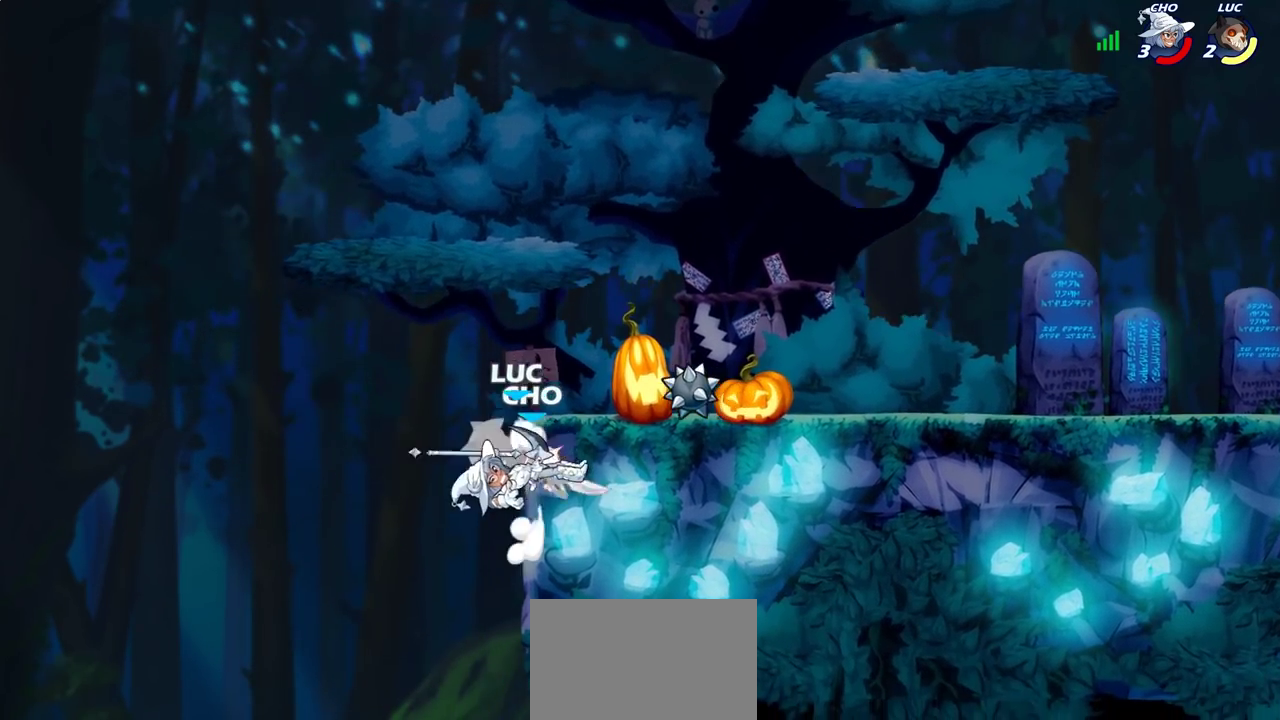
{"dt_ms": 400, "buttons": ["R2"], "left_stick": "center", "right_stick": "center", "events": [[383, "R2", "down"]]}
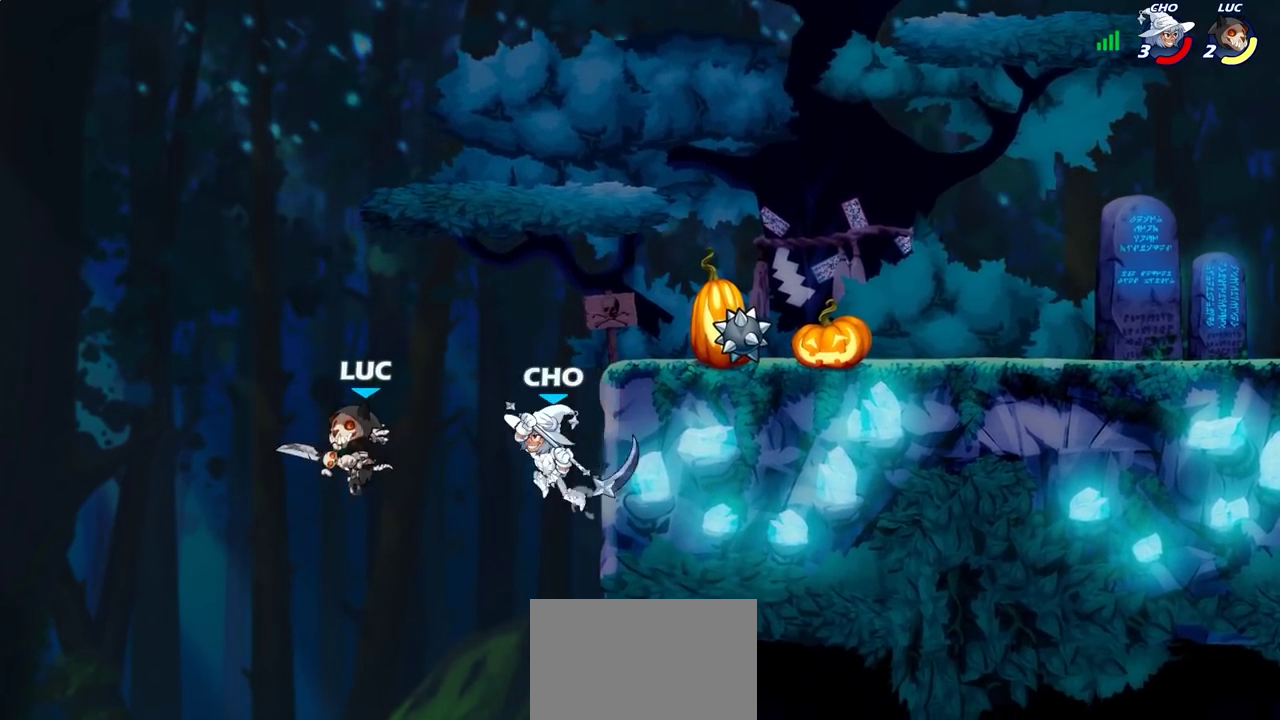
{"dt_ms": 300, "buttons": [], "left_stick": "center", "right_stick": "center", "events": [[50, "CIRCLE", "down"], [50, "left_stick", "right"], [100, "R2", "up"], [117, "CIRCLE", "up"], [133, "left_stick", "center"]]}
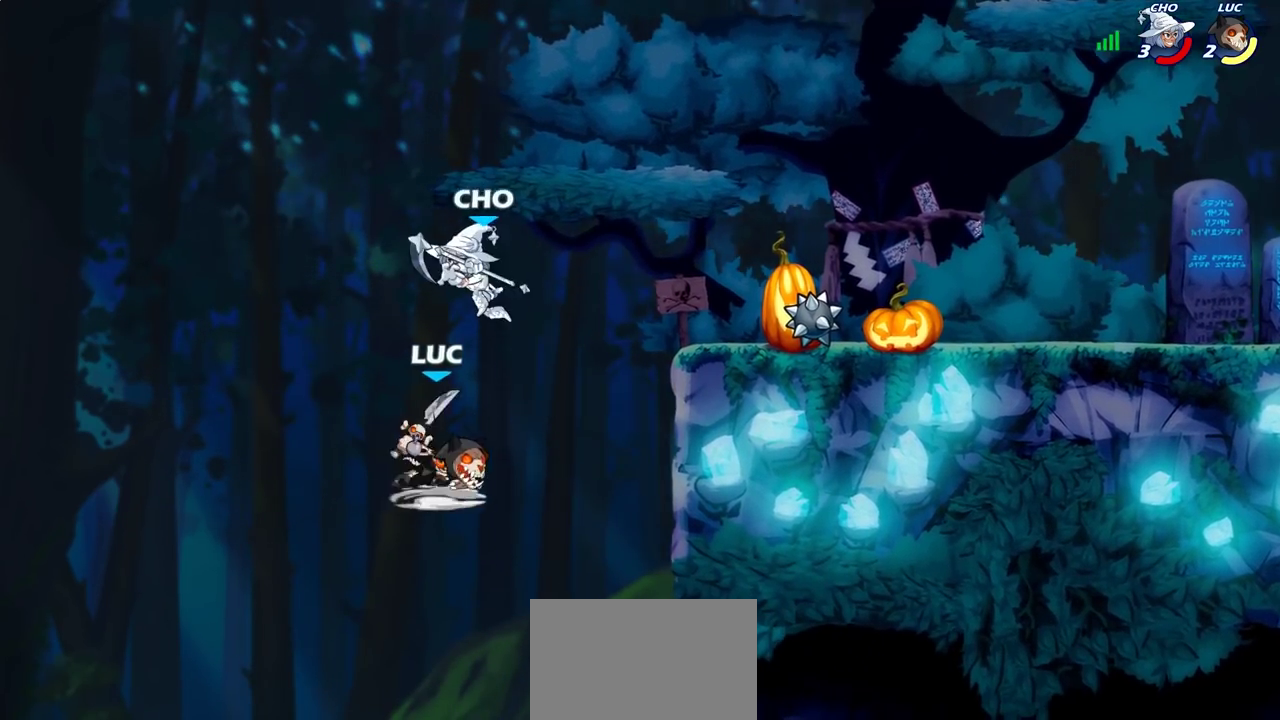
{"dt_ms": 700, "buttons": [], "left_stick": "up-right", "right_stick": "center", "events": [[583, "CIRCLE", "down"], [583, "left_stick", "up-right"], [683, "CIRCLE", "up"]]}
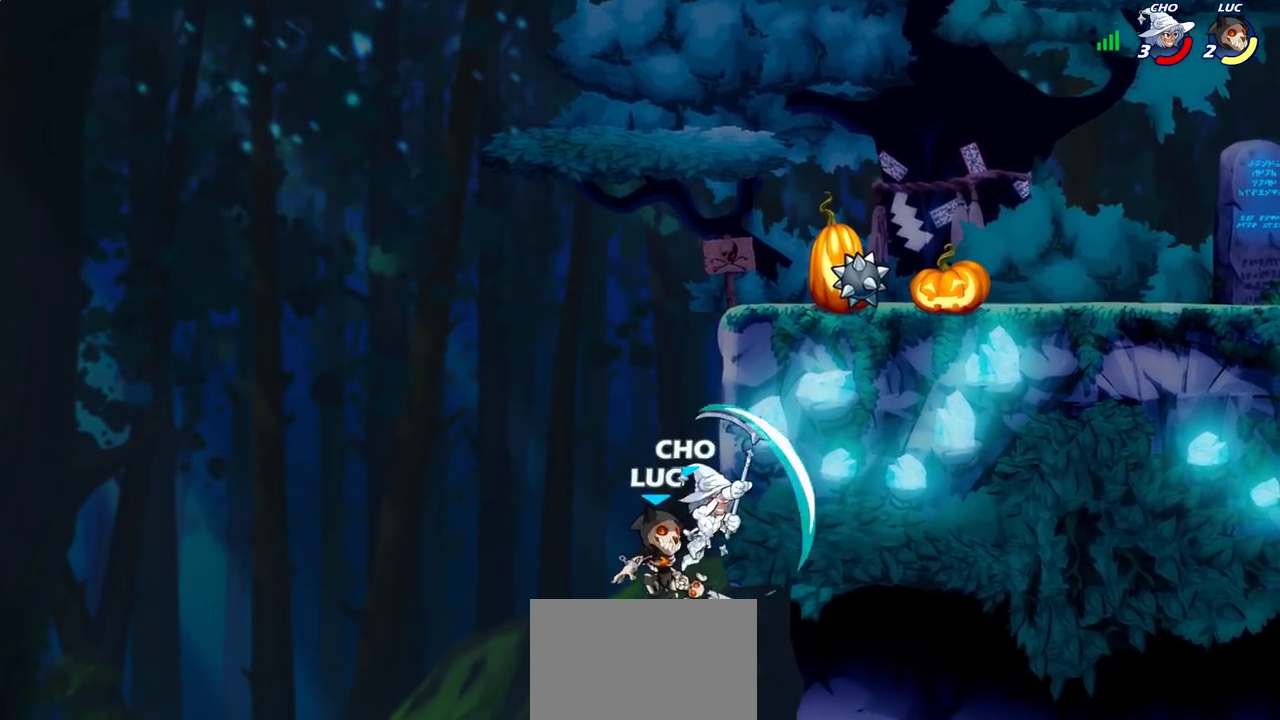
{"dt_ms": 500, "buttons": ["CROSS"], "left_stick": "left", "right_stick": "center", "events": [[267, "left_stick", "up-left"], [333, "left_stick", "left"], [467, "CROSS", "down"]]}
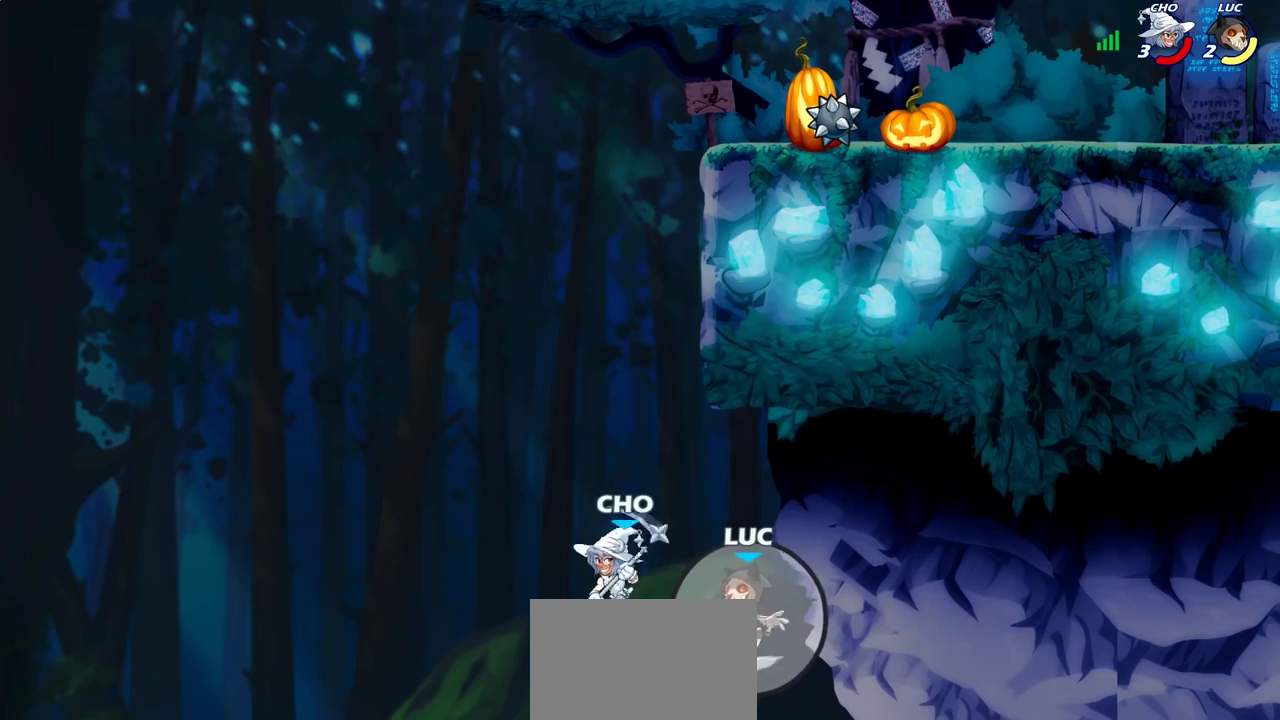
{"dt_ms": 700, "buttons": [], "left_stick": "up-right", "right_stick": "center", "events": [[83, "CIRCLE", "down"], [83, "CROSS", "up"], [133, "CIRCLE", "up"], [167, "left_stick", "up-left"], [233, "CROSS", "down"], [283, "CIRCLE", "down"], [283, "CROSS", "up"], [283, "left_stick", "up-right"], [417, "CIRCLE", "up"], [450, "left_stick", "down-left"], [700, "left_stick", "up-right"]]}
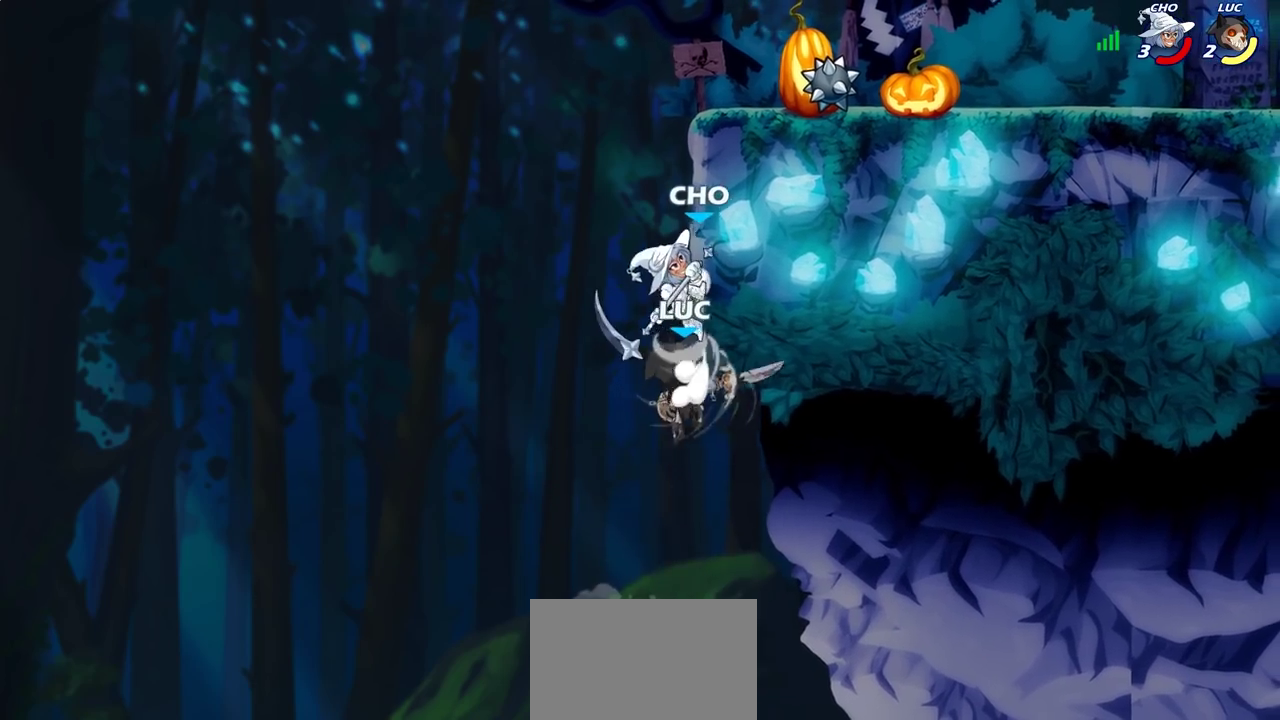
{"dt_ms": 300, "buttons": [], "left_stick": "up", "right_stick": "center", "events": [[83, "left_stick", "up"], [150, "CROSS", "down"], [167, "left_stick", "left"], [250, "left_stick", "up"], [300, "CROSS", "up"]]}
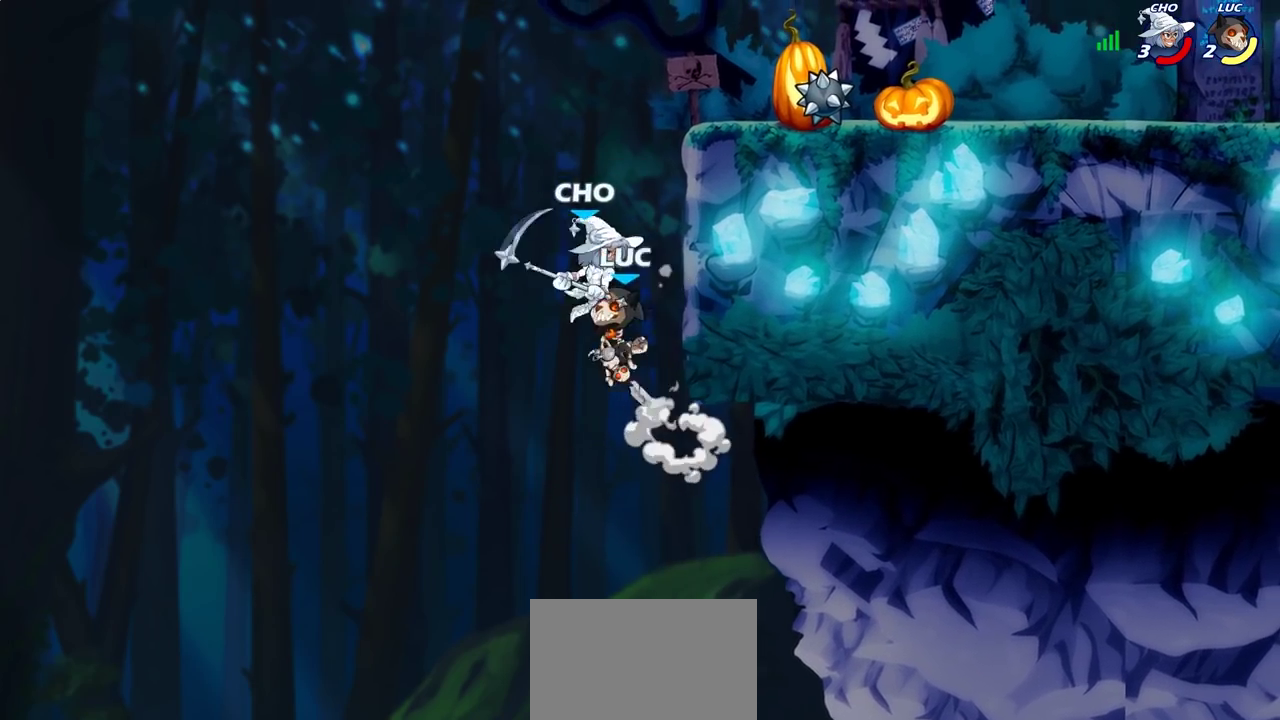
{"dt_ms": 600, "buttons": ["CROSS", "CIRCLE"], "left_stick": "up-right", "right_stick": "center"}
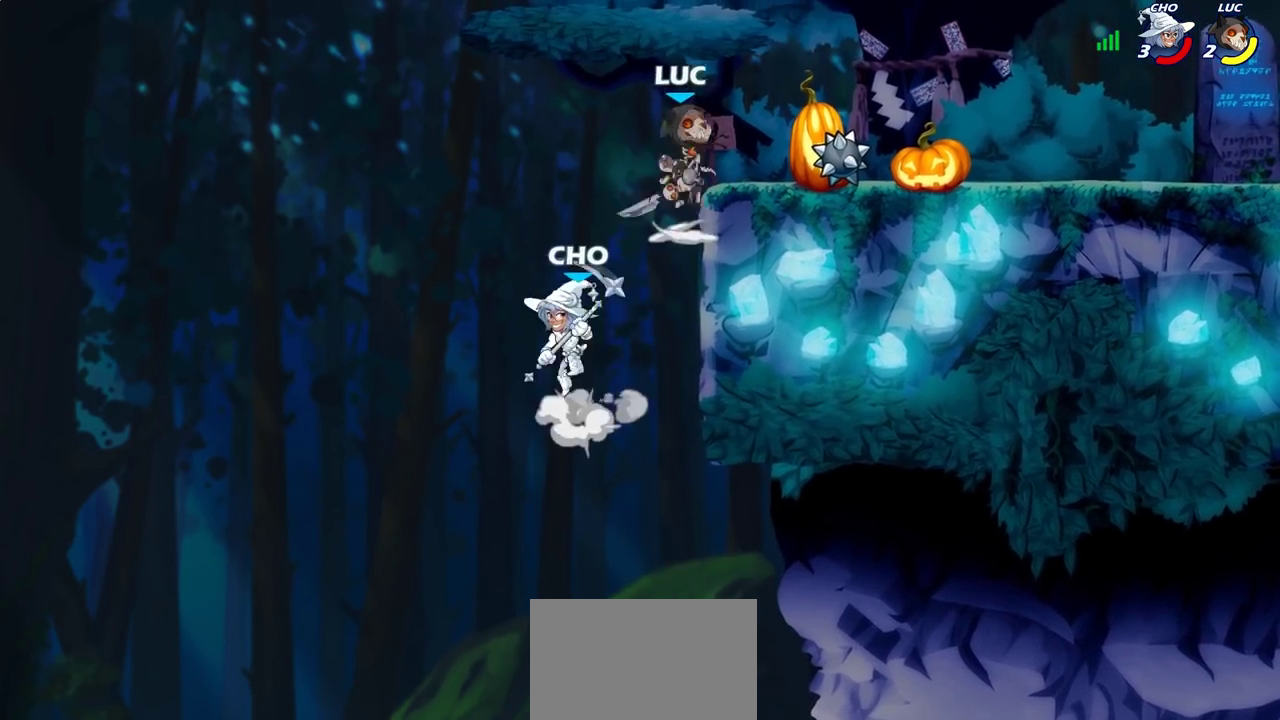
{"dt_ms": 400, "buttons": [], "left_stick": "up-right", "right_stick": "center", "events": [[17, "CROSS", "up"], [150, "CIRCLE", "up"]]}
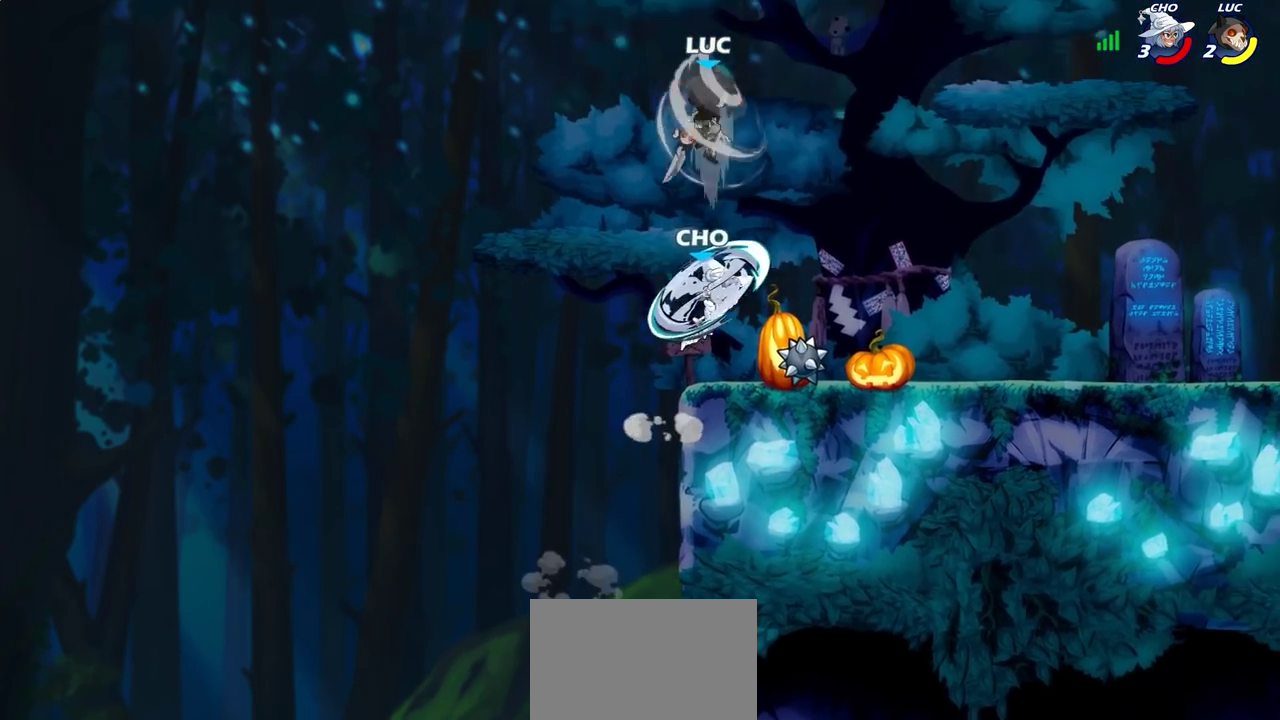
{"dt_ms": 400, "buttons": [], "left_stick": "down", "right_stick": "center", "events": [[33, "left_stick", "right"], [233, "left_stick", "down"]]}
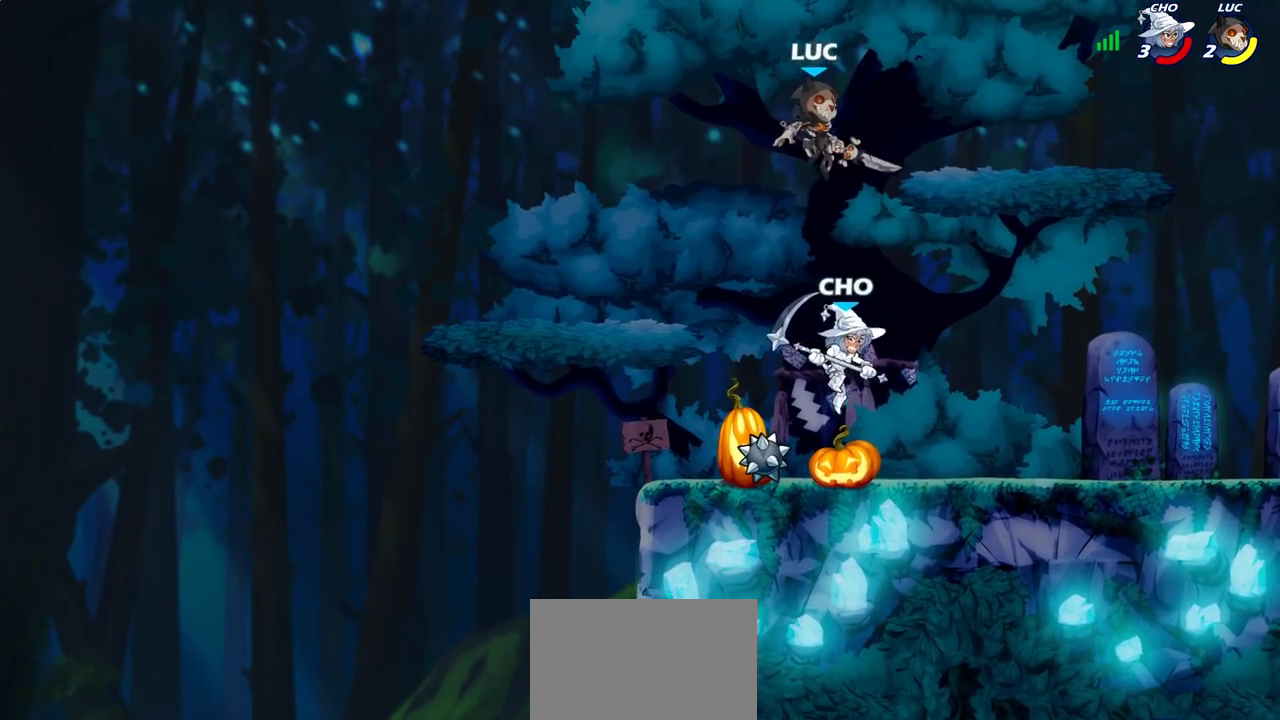
{"dt_ms": 800, "buttons": ["CROSS"], "left_stick": "up-left", "right_stick": "center", "events": [[50, "SQUARE", "down"], [117, "left_stick", "down-right"], [133, "SQUARE", "up"], [250, "left_stick", "right"], [667, "CROSS", "down"], [767, "left_stick", "up-left"]]}
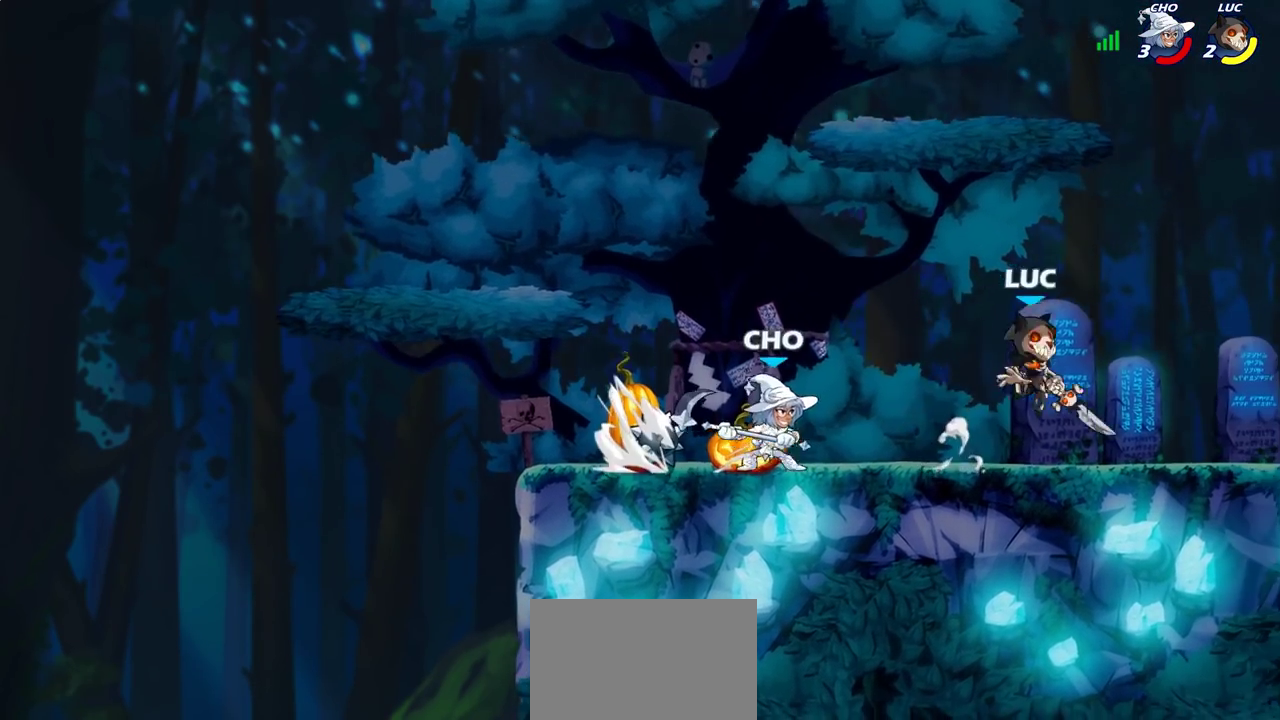
{"dt_ms": 300, "buttons": ["SQUARE"], "left_stick": "up-left", "right_stick": "center", "events": [[17, "CROSS", "up"], [50, "left_stick", "left"], [100, "left_stick", "down-left"], [267, "SQUARE", "down"], [267, "left_stick", "up-left"]]}
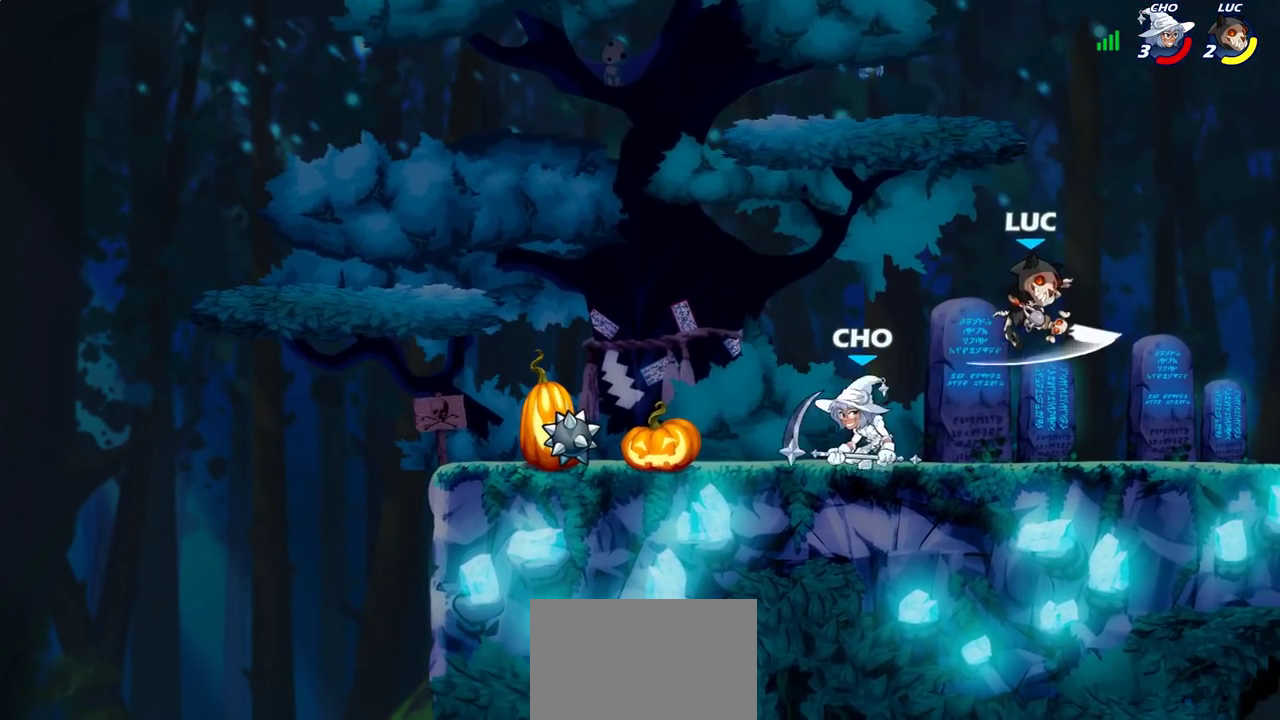
{"dt_ms": 400, "buttons": [], "left_stick": "center", "right_stick": "center", "events": [[33, "SQUARE", "up"], [67, "left_stick", "left"], [400, "left_stick", "center"]]}
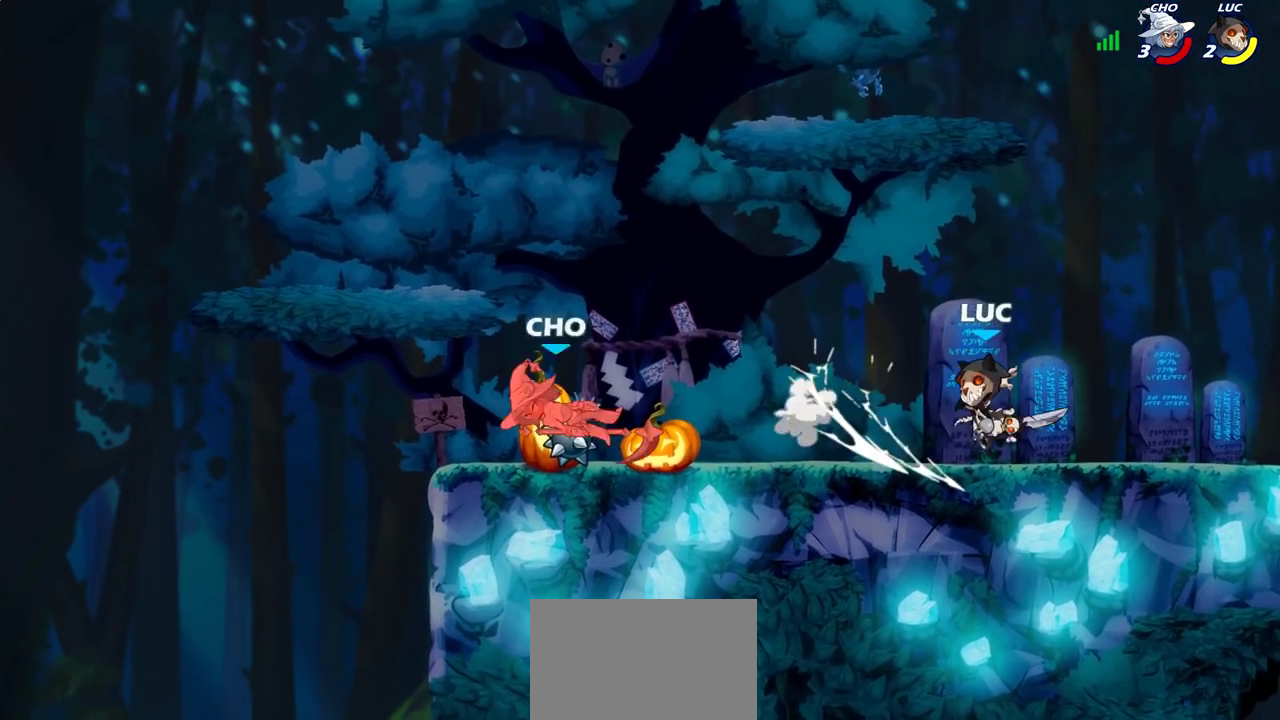
{"dt_ms": 600, "buttons": [], "left_stick": "center", "right_stick": "center", "events": [[133, "left_stick", "left"], [217, "R2", "down"], [300, "R2", "up"], [383, "R1", "down"], [417, "left_stick", "center"], [450, "R1", "up"]]}
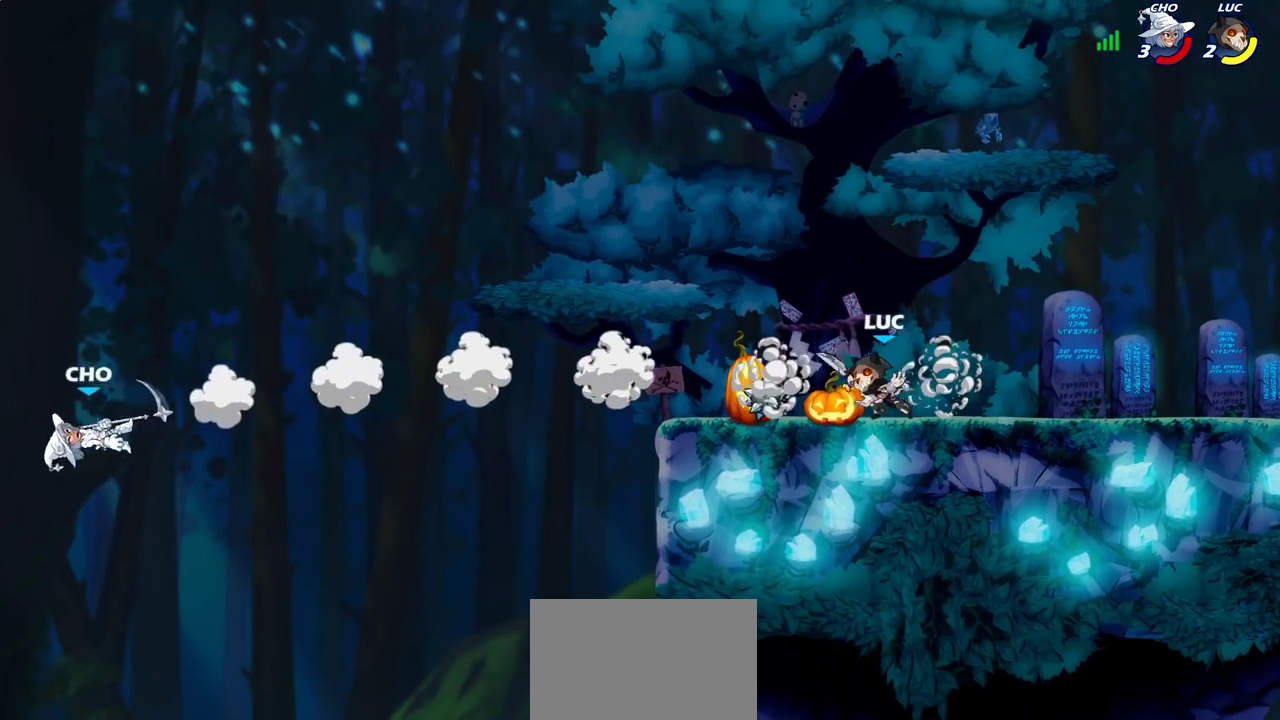
{"dt_ms": 400, "buttons": [], "left_stick": "left", "right_stick": "center", "events": [[100, "left_stick", "left"]]}
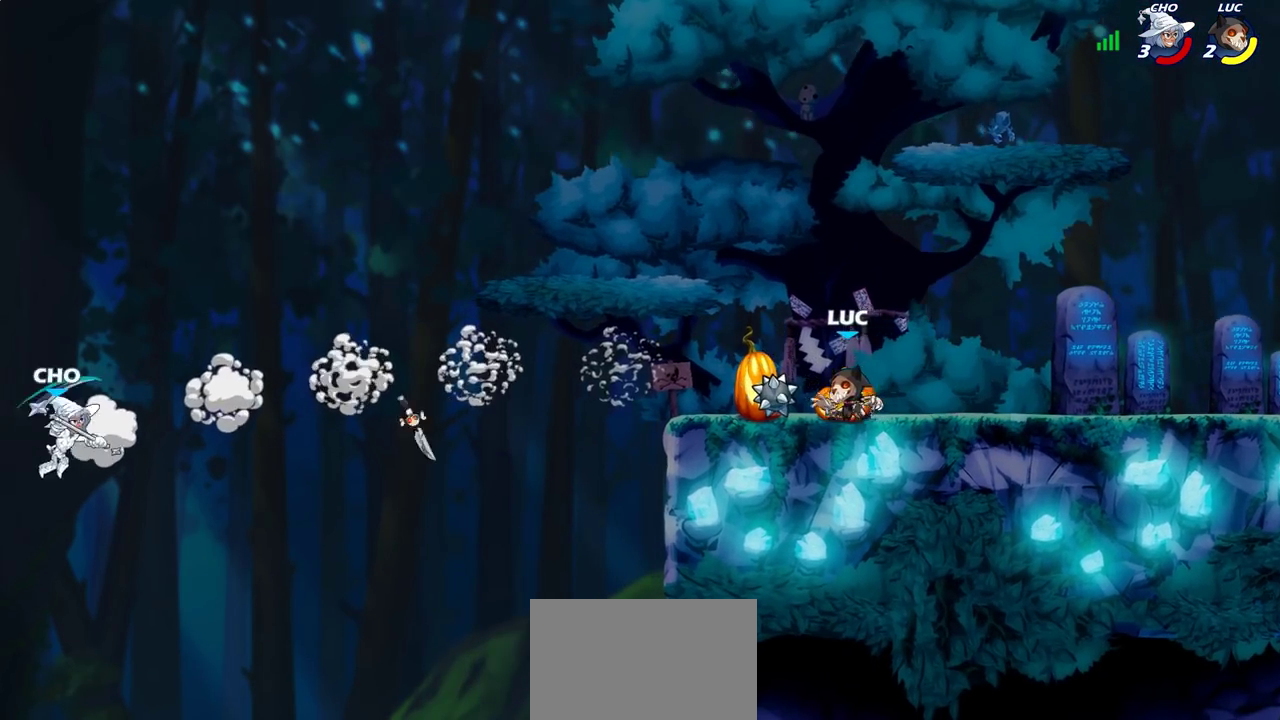
{"dt_ms": 600, "buttons": [], "left_stick": "center", "right_stick": "center", "events": [[167, "R1", "down"], [167, "left_stick", "up-left"], [183, "CROSS", "down"], [233, "left_stick", "up-right"], [283, "R1", "up"], [317, "CROSS", "up"], [383, "CROSS", "down"], [400, "left_stick", "up-left"], [450, "CIRCLE", "down"], [450, "left_stick", "left"], [467, "CROSS", "up"], [517, "CIRCLE", "up"], [517, "left_stick", "center"]]}
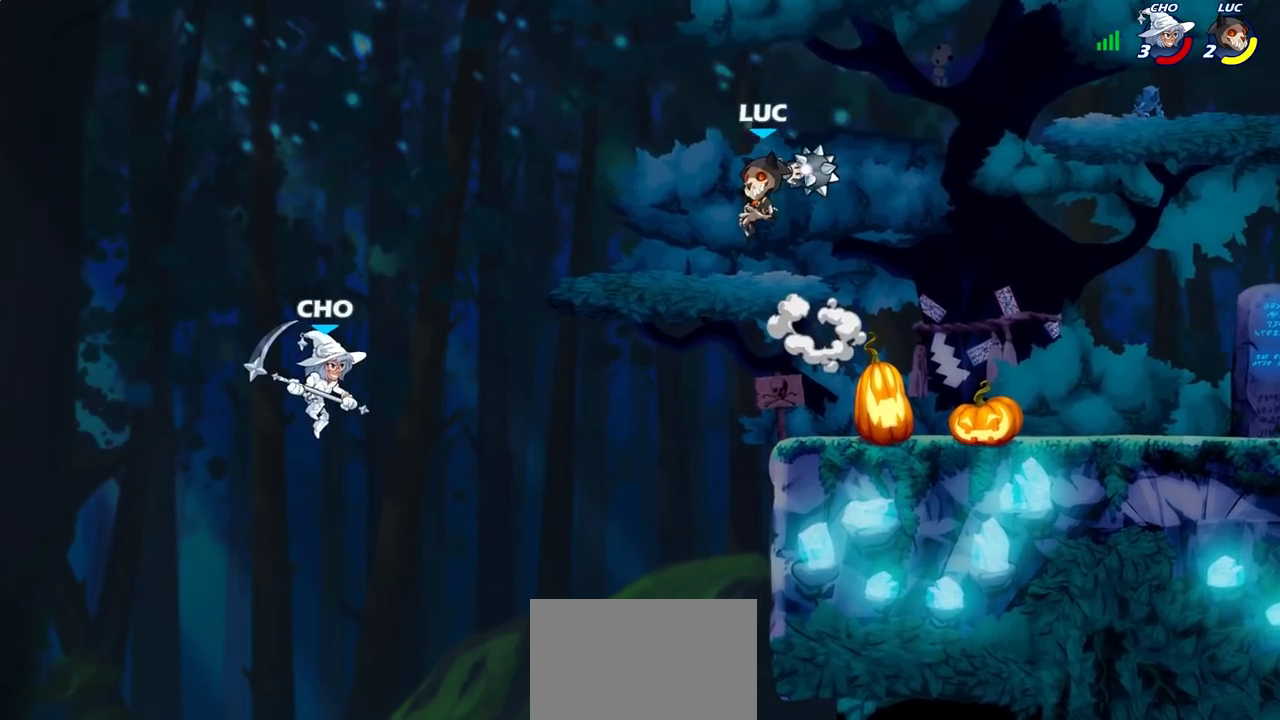
{"dt_ms": 400, "buttons": [], "left_stick": "down-left", "right_stick": "center", "events": [[333, "left_stick", "down-left"]]}
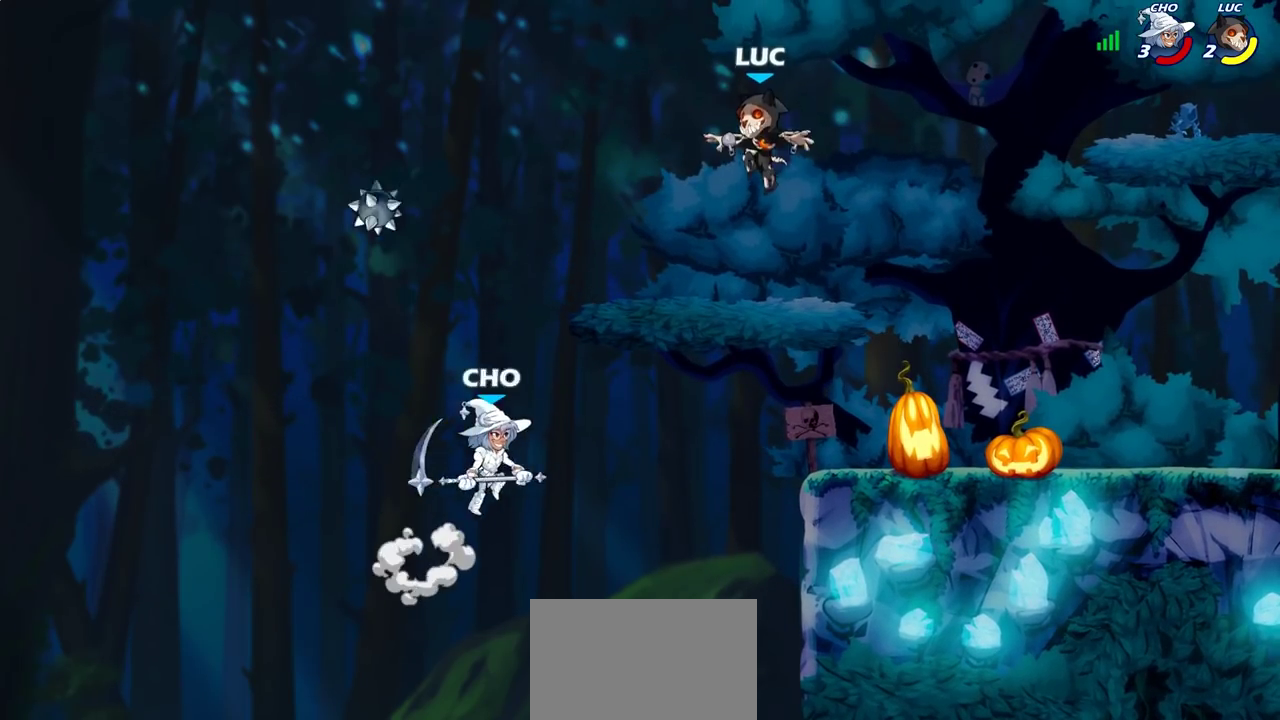
{"dt_ms": 600, "buttons": [], "left_stick": "center", "right_stick": "center", "events": [[117, "SQUARE", "down"], [200, "SQUARE", "up"], [250, "left_stick", "center"]]}
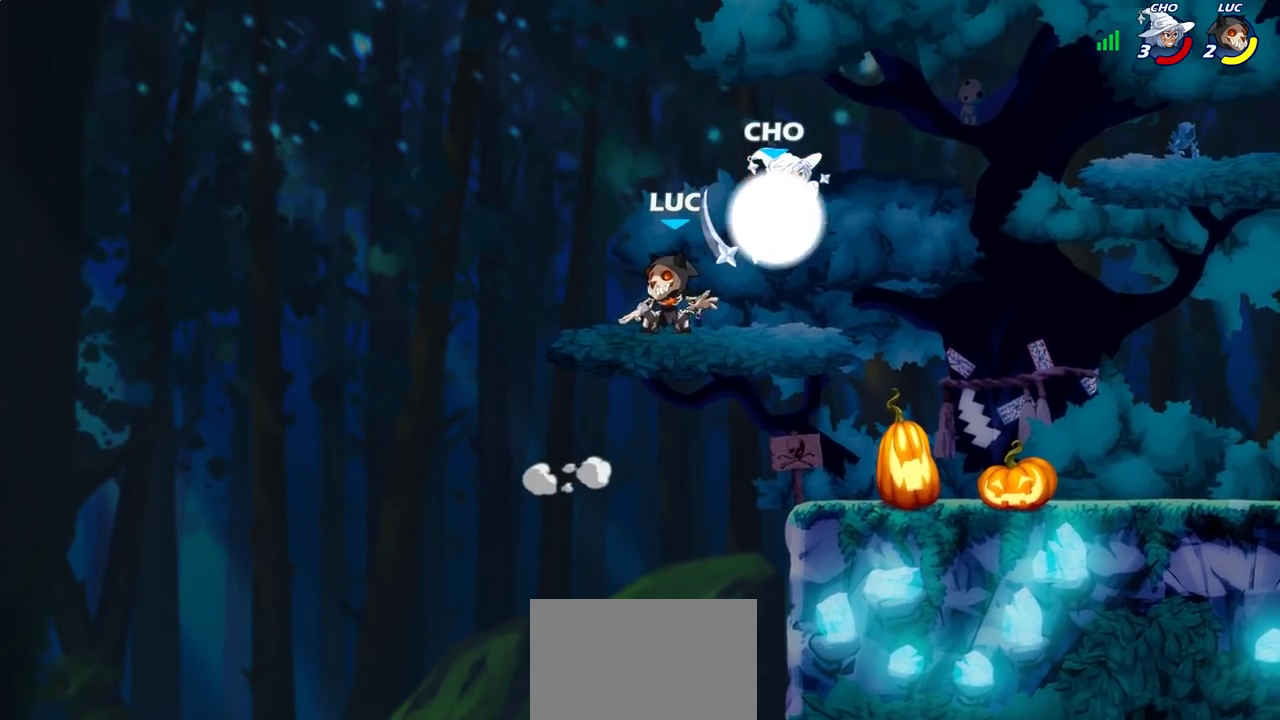
{"dt_ms": 700, "buttons": [], "left_stick": "center", "right_stick": "center", "events": [[67, "left_stick", "right"], [250, "R2", "down"], [317, "SQUARE", "down"], [350, "left_stick", "down"], [367, "R2", "up"], [433, "SQUARE", "up"], [500, "left_stick", "center"]]}